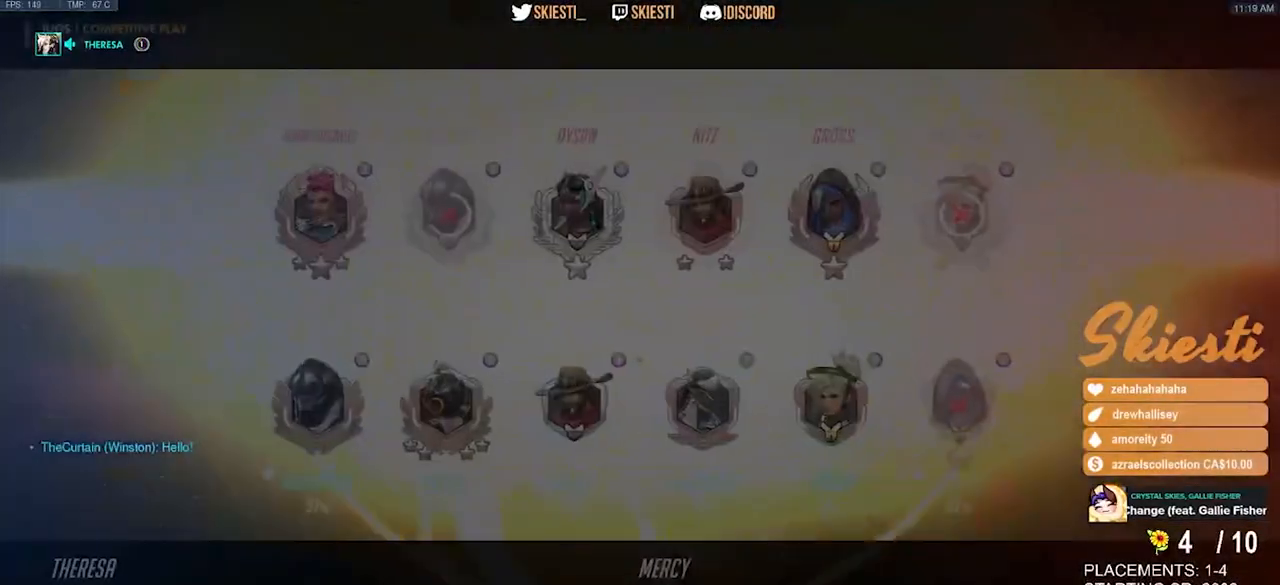
Gameplay with keyboard and mouse; each line is a JSON object with the keys and mouse buttons held at the frame after it. "events" lists presses ("down") and releases ("up") of "a", "ctrl", "d", "e", "q", "s", "shift", "space", "w", "mouse_left", "mouse_wheel", "mouse_right", "mouse_mb4" and "mouse_mb5" between this image and that frame as [ms after this image, input, new state], when the widget could be followed in between. "mouse_left", "mouse_wheel", "mouse_right", "mouse_mb4", "mouse_mb5" = the "left", "wheel", "right", "mb4", "mb5" buttons of the "mouse" list. No other keys are recorded. "wheel" means that the mouse wheel is clicked or scrolled. Mouse movement is not recorded.
{"keys": [], "mouse": [], "events": [[150, "s", "up"], [350, "mouse_mb4", "up"]]}
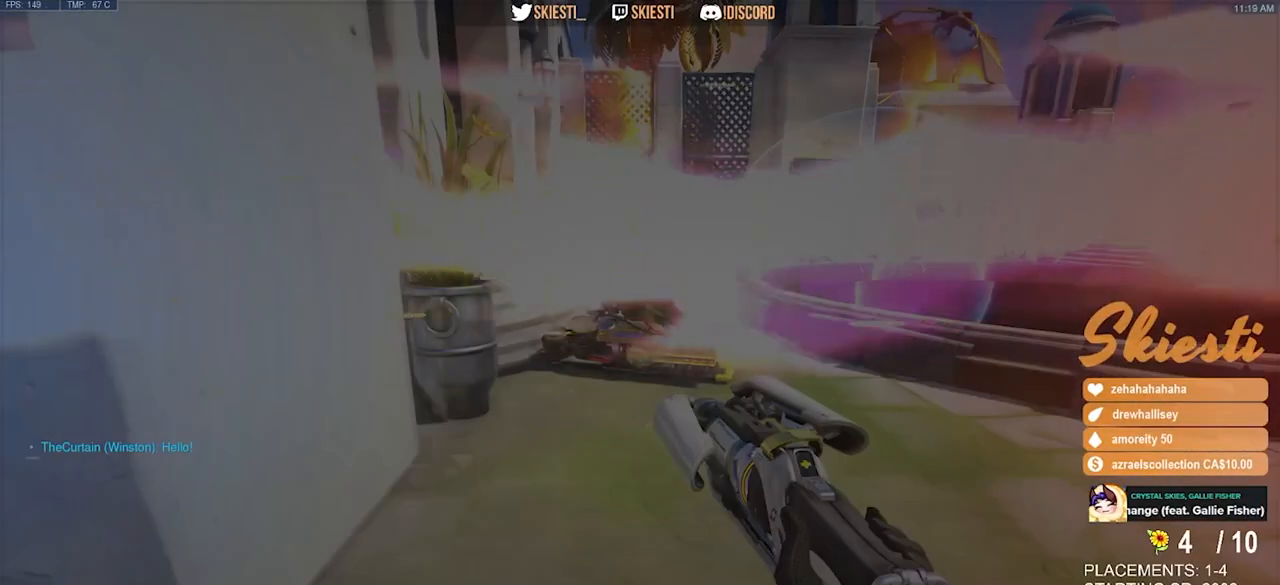
{"keys": [], "mouse": [], "events": []}
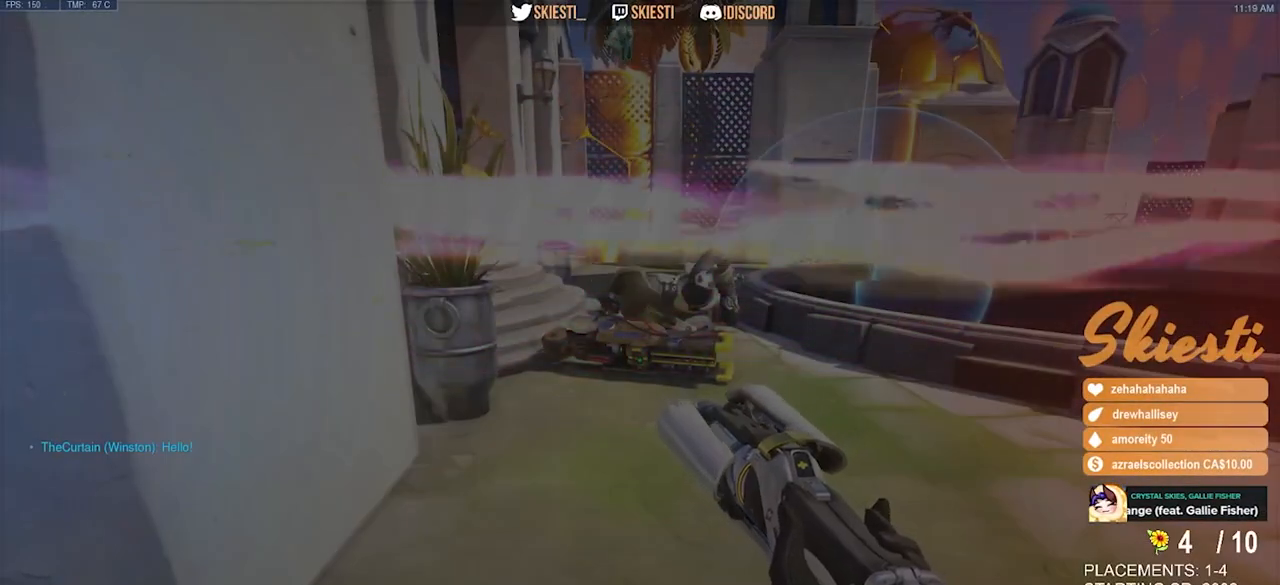
{"keys": [], "mouse": [], "events": []}
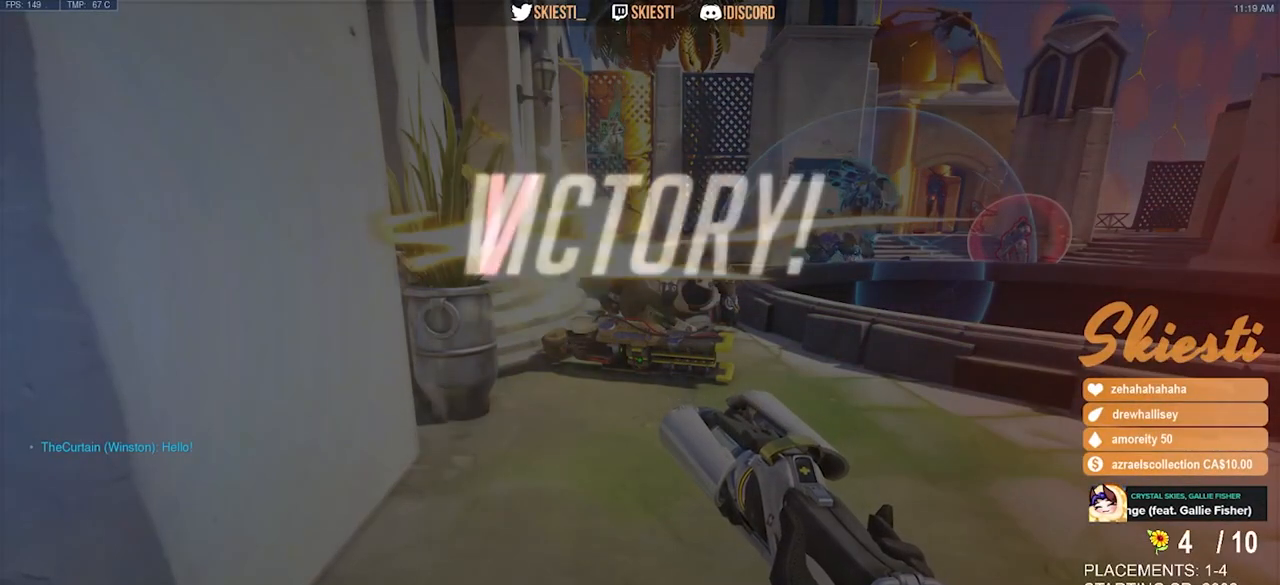
{"keys": [], "mouse": [], "events": []}
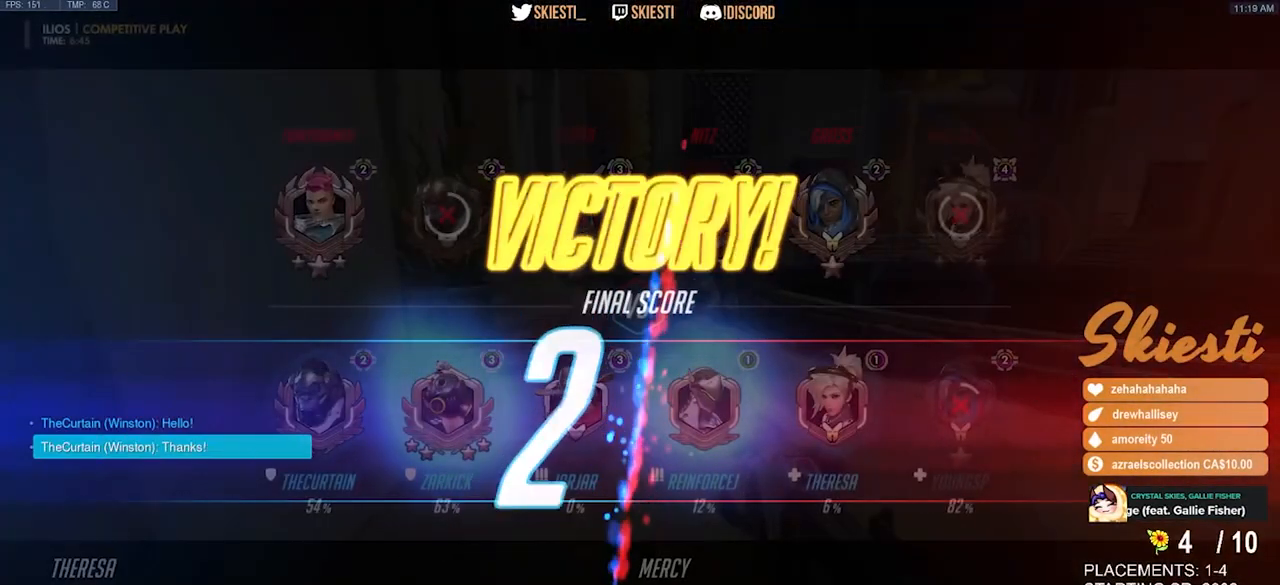
{"keys": [], "mouse": [], "events": []}
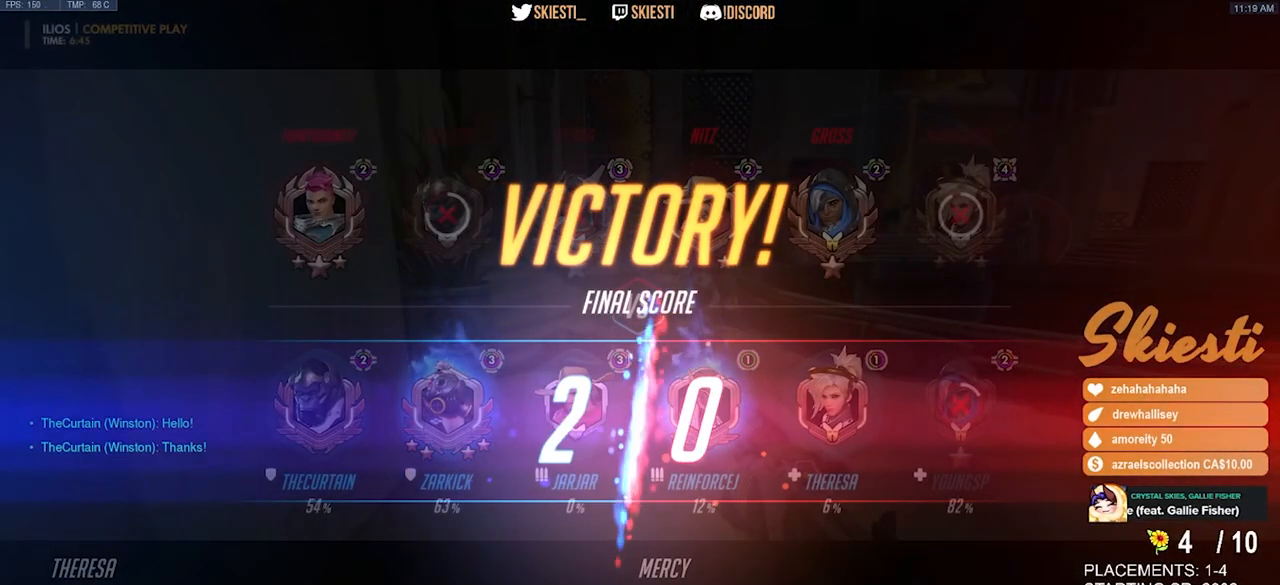
{"keys": [], "mouse": [], "events": []}